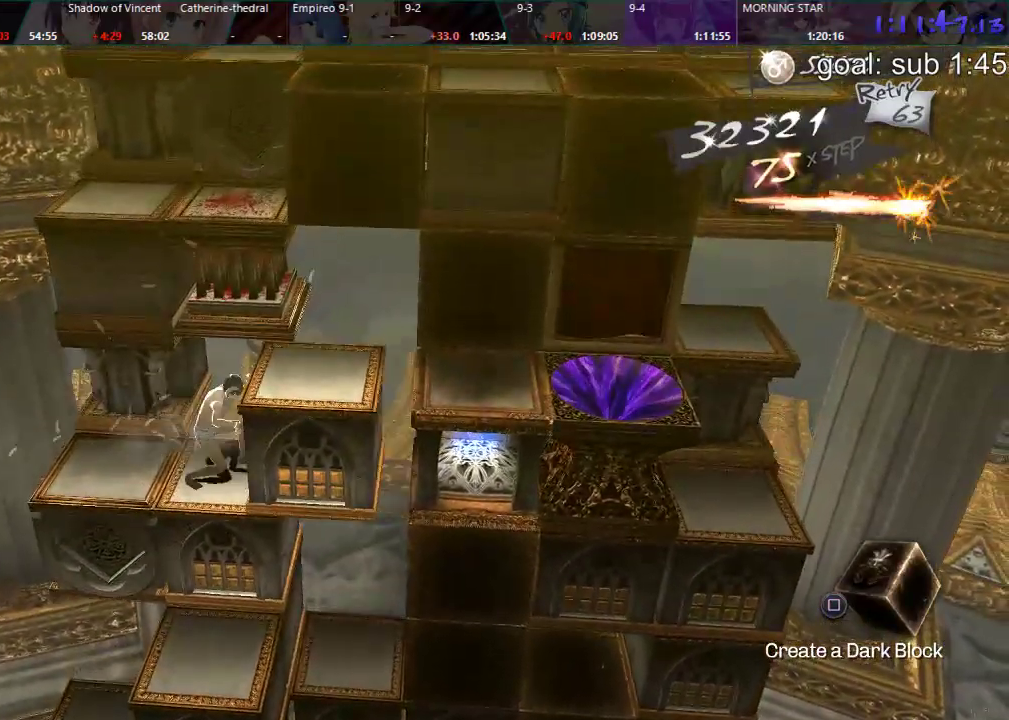
Gameplay with a controller (PlayStation layout); each line is a JSON object with the inputs held at the frame after it. "events" lists button and stick changes between this image and that frame as [ms after this image, input, new state], when the widget could be followed in between.
{"buttons": ["DPAD_LEFT"], "left_stick": "center", "right_stick": "center", "events": [[33, "DPAD_RIGHT", "up"], [367, "CIRCLE", "up"], [417, "DPAD_LEFT", "down"]]}
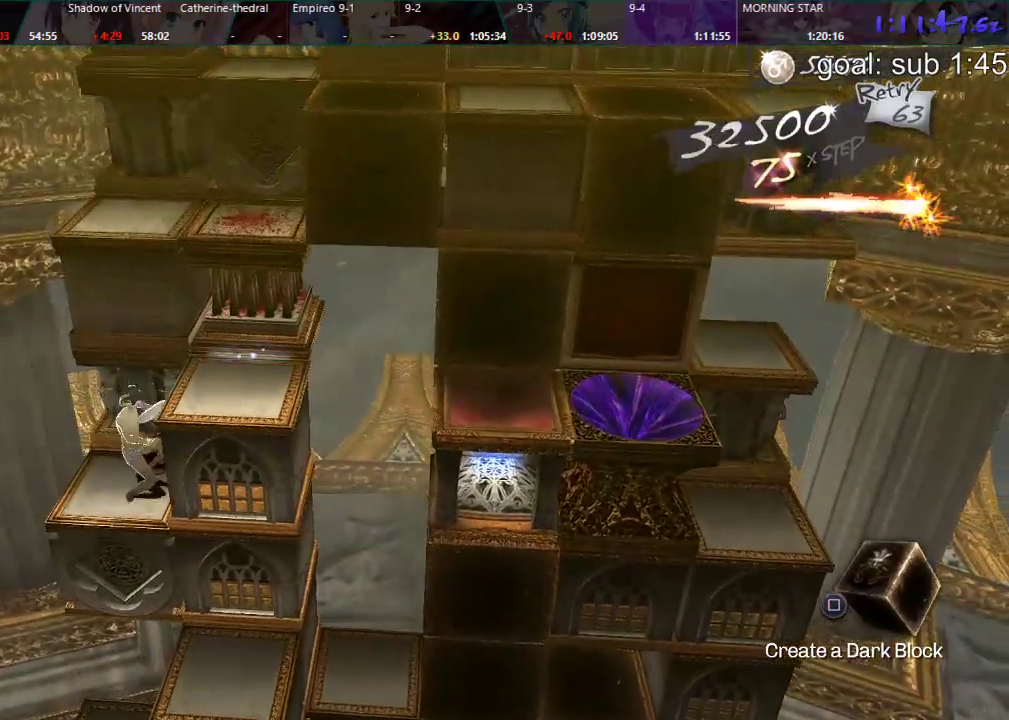
{"buttons": ["DPAD_DOWN"], "left_stick": "center", "right_stick": "center", "events": [[150, "DPAD_LEFT", "up"], [250, "DPAD_DOWN", "down"]]}
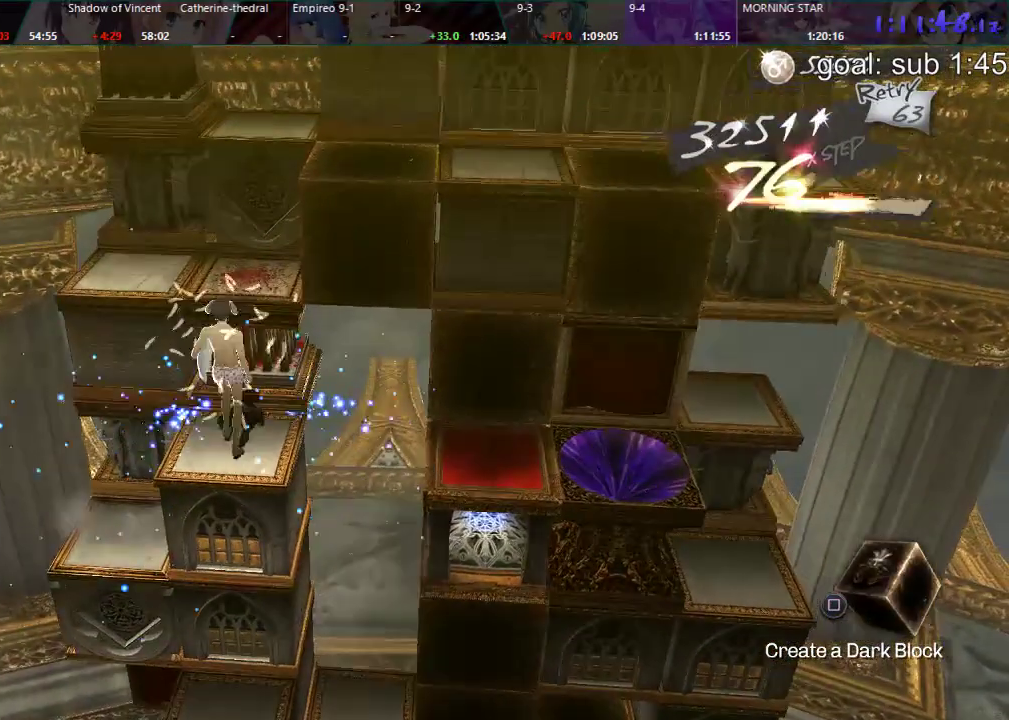
{"buttons": ["DPAD_LEFT"], "left_stick": "center", "right_stick": "center", "events": [[183, "DPAD_DOWN", "up"], [283, "DPAD_LEFT", "down"]]}
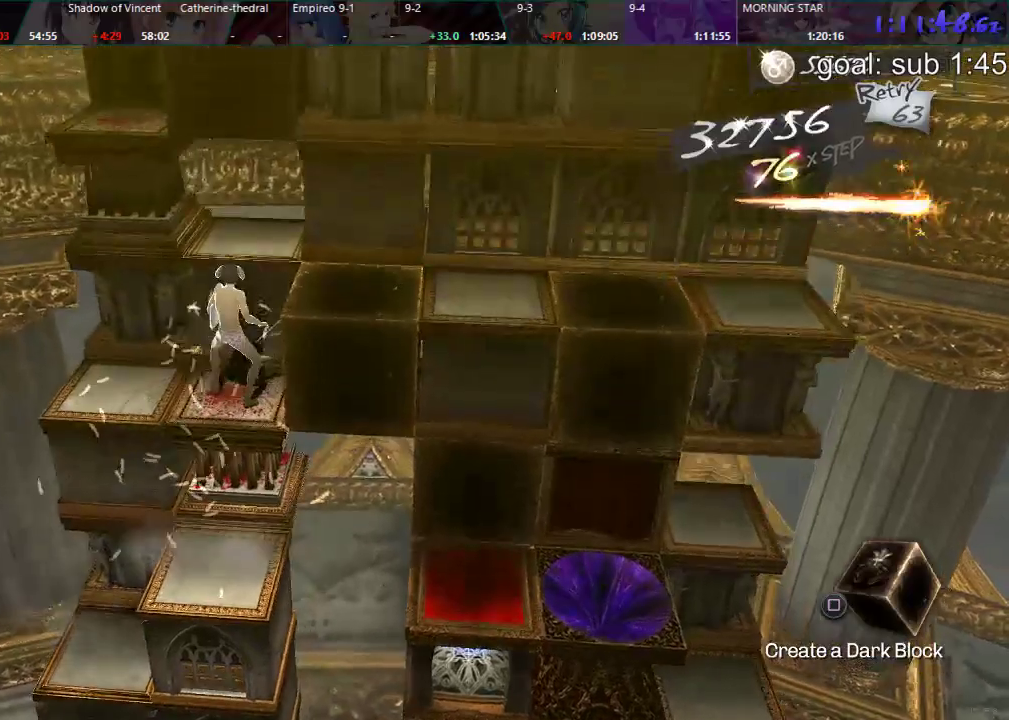
{"buttons": ["CIRCLE", "DPAD_UP"], "left_stick": "center", "right_stick": "center", "events": [[267, "DPAD_LEFT", "up"], [367, "CIRCLE", "down"], [400, "DPAD_UP", "down"]]}
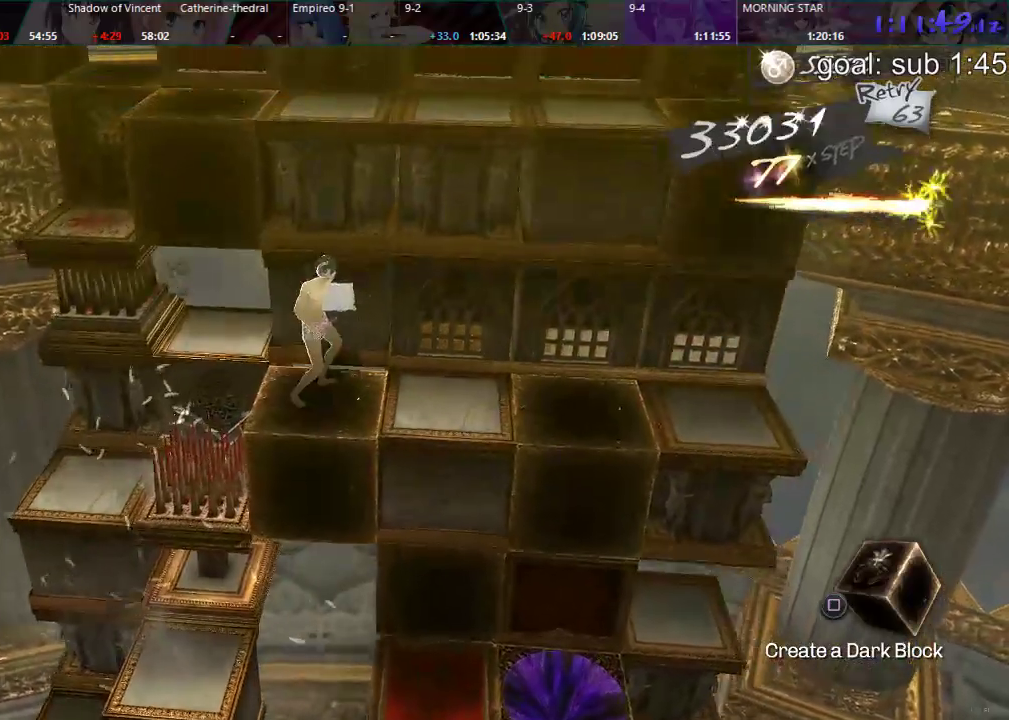
{"buttons": [], "left_stick": "center", "right_stick": "center", "events": [[350, "DPAD_UP", "up"], [417, "CIRCLE", "up"]]}
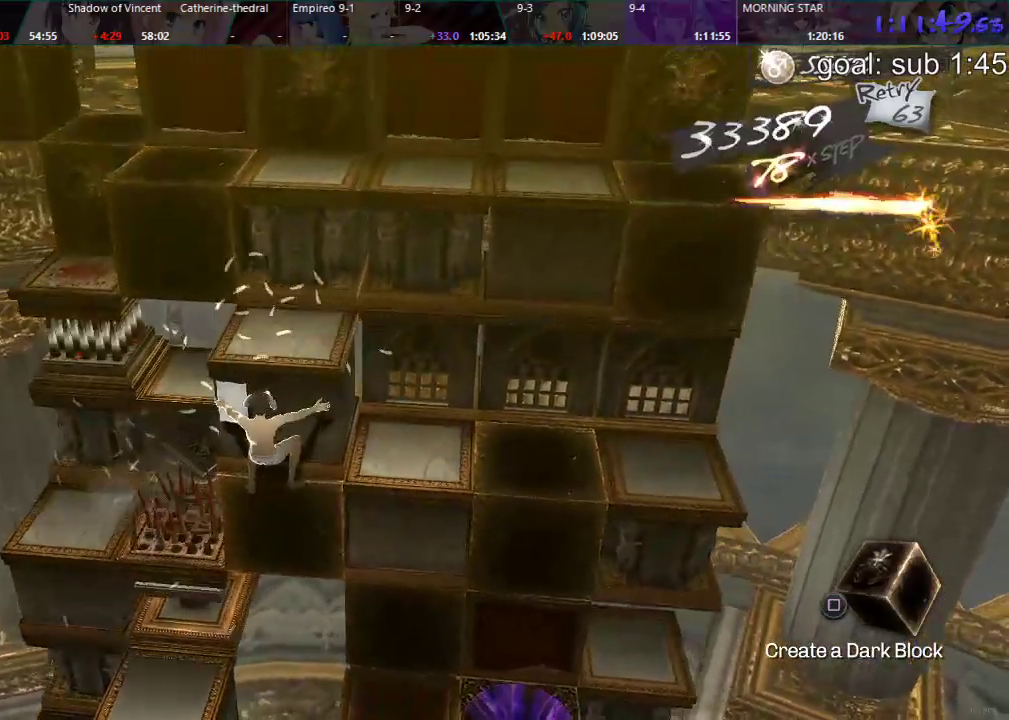
{"buttons": [], "left_stick": "center", "right_stick": "center", "events": [[350, "DPAD_LEFT", "down"], [500, "DPAD_LEFT", "up"]]}
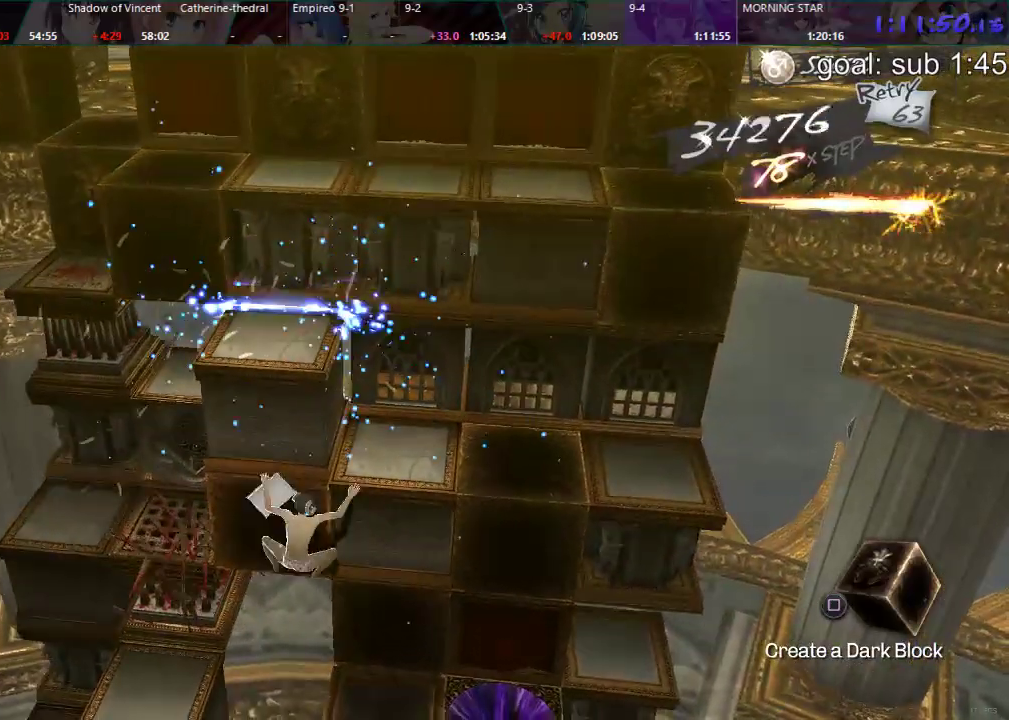
{"buttons": ["DPAD_DOWN"], "left_stick": "center", "right_stick": "center", "events": [[117, "DPAD_DOWN", "down"]]}
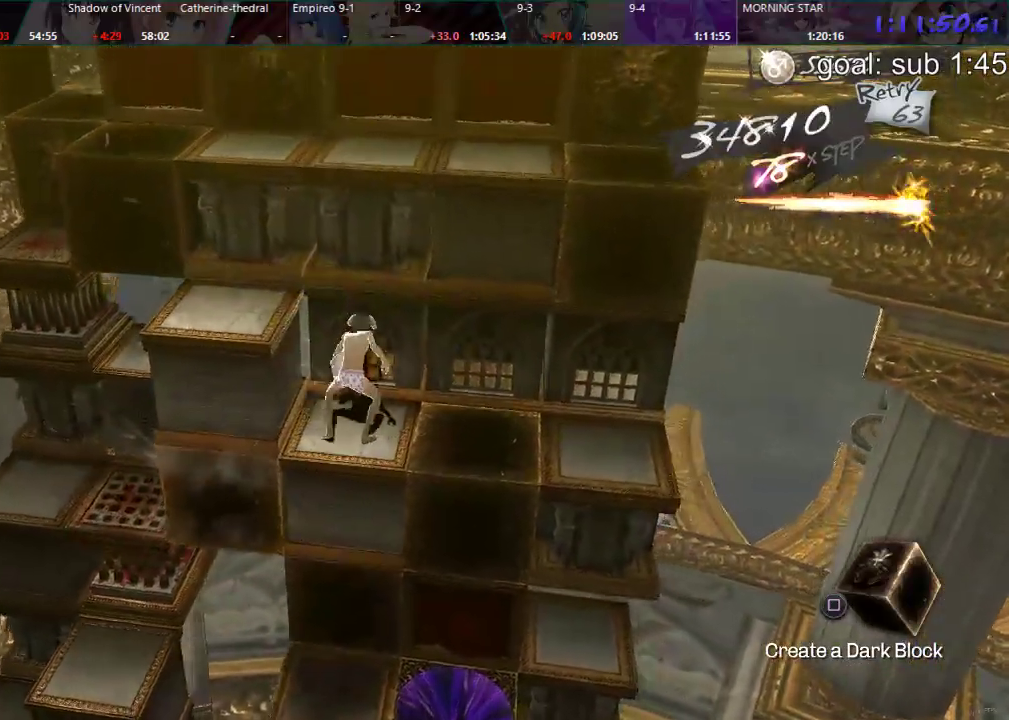
{"buttons": ["DPAD_RIGHT"], "left_stick": "center", "right_stick": "center", "events": [[33, "DPAD_DOWN", "up"], [217, "DPAD_RIGHT", "down"]]}
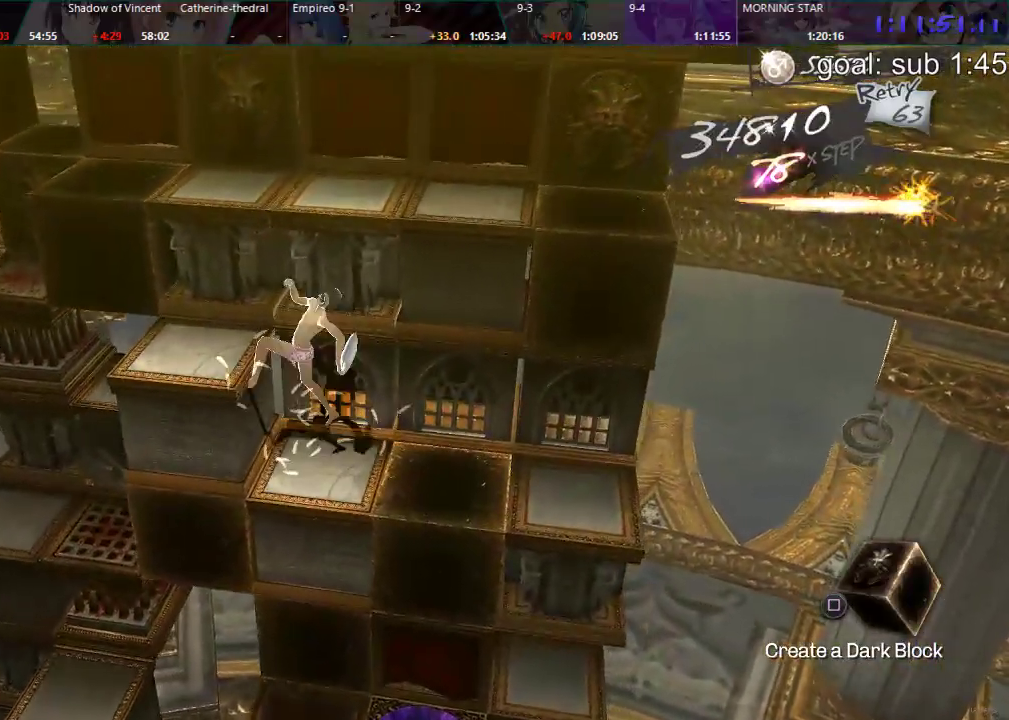
{"buttons": ["DPAD_DOWN"], "left_stick": "center", "right_stick": "center", "events": [[67, "DPAD_RIGHT", "up"], [233, "DPAD_DOWN", "down"]]}
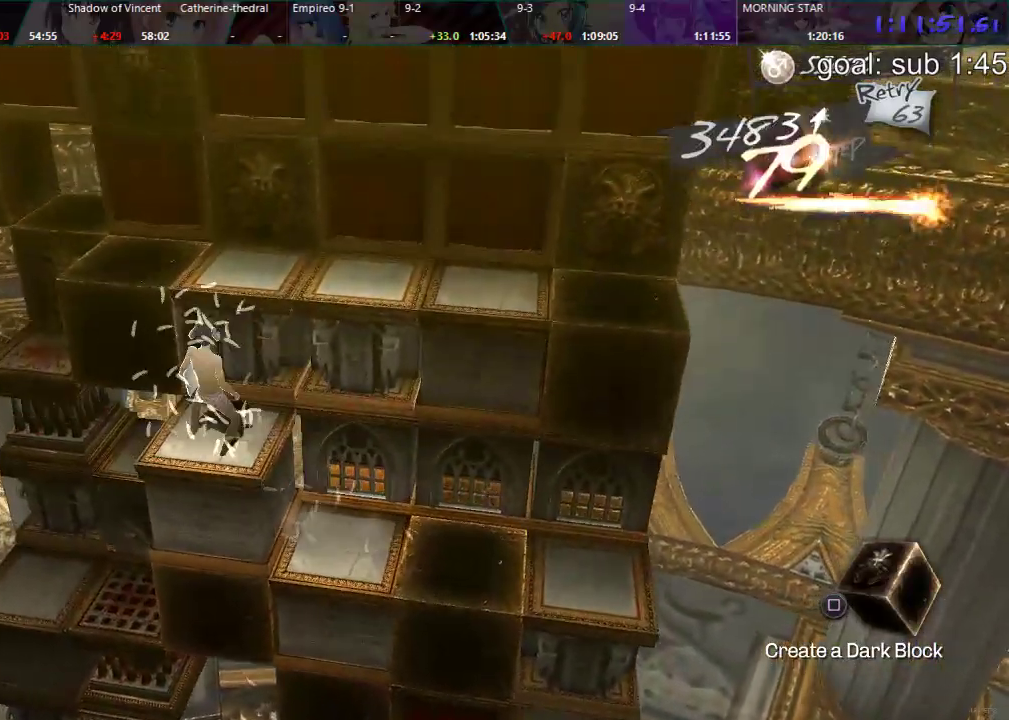
{"buttons": [], "left_stick": "center", "right_stick": "center", "events": [[150, "DPAD_DOWN", "up"], [300, "DPAD_LEFT", "down"], [500, "DPAD_LEFT", "up"]]}
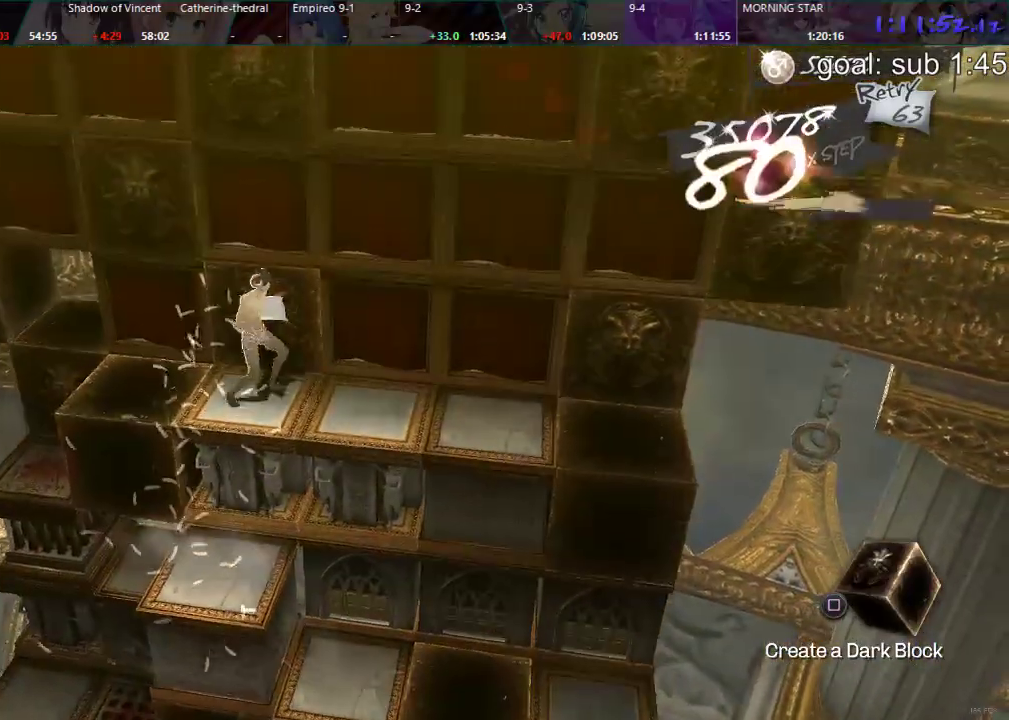
{"buttons": ["CIRCLE", "DPAD_UP"], "left_stick": "center", "right_stick": "center", "events": [[133, "DPAD_UP", "down"], [167, "CIRCLE", "down"]]}
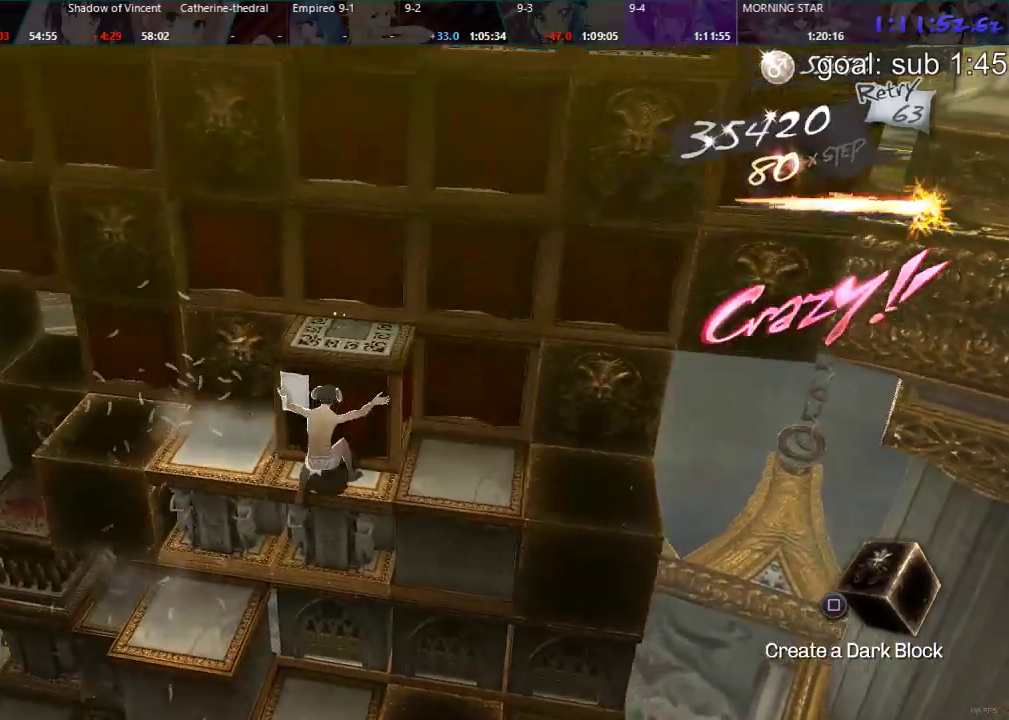
{"buttons": [], "left_stick": "center", "right_stick": "center", "events": [[67, "CIRCLE", "up"], [67, "DPAD_UP", "up"]]}
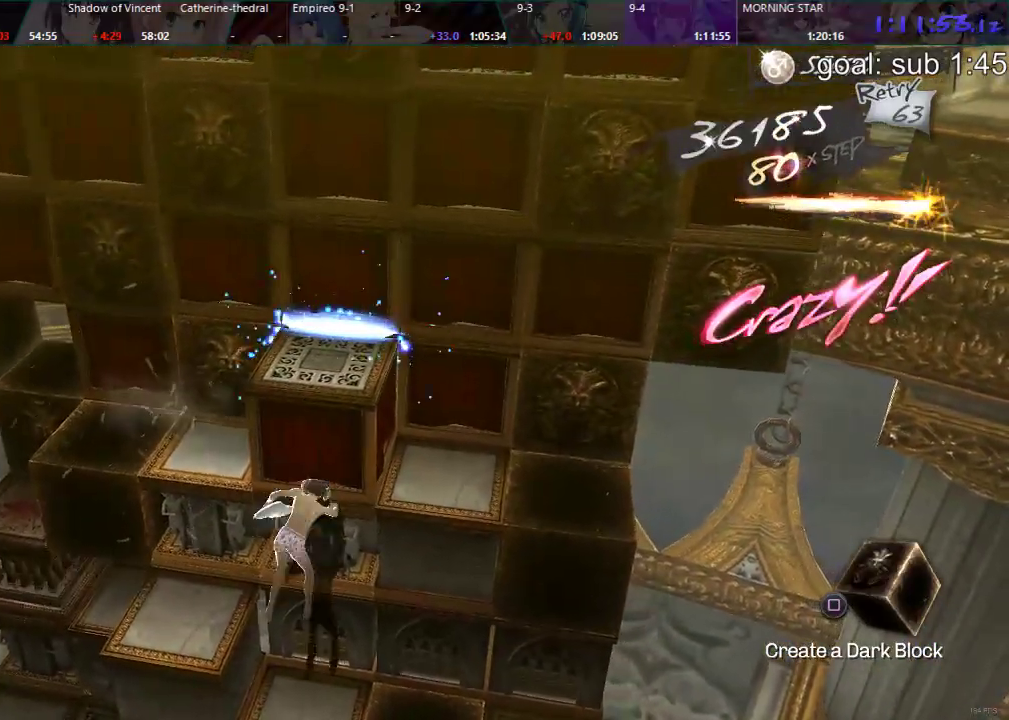
{"buttons": ["DPAD_DOWN"], "left_stick": "center", "right_stick": "center", "events": [[67, "DPAD_LEFT", "down"], [233, "DPAD_LEFT", "up"], [333, "DPAD_DOWN", "down"]]}
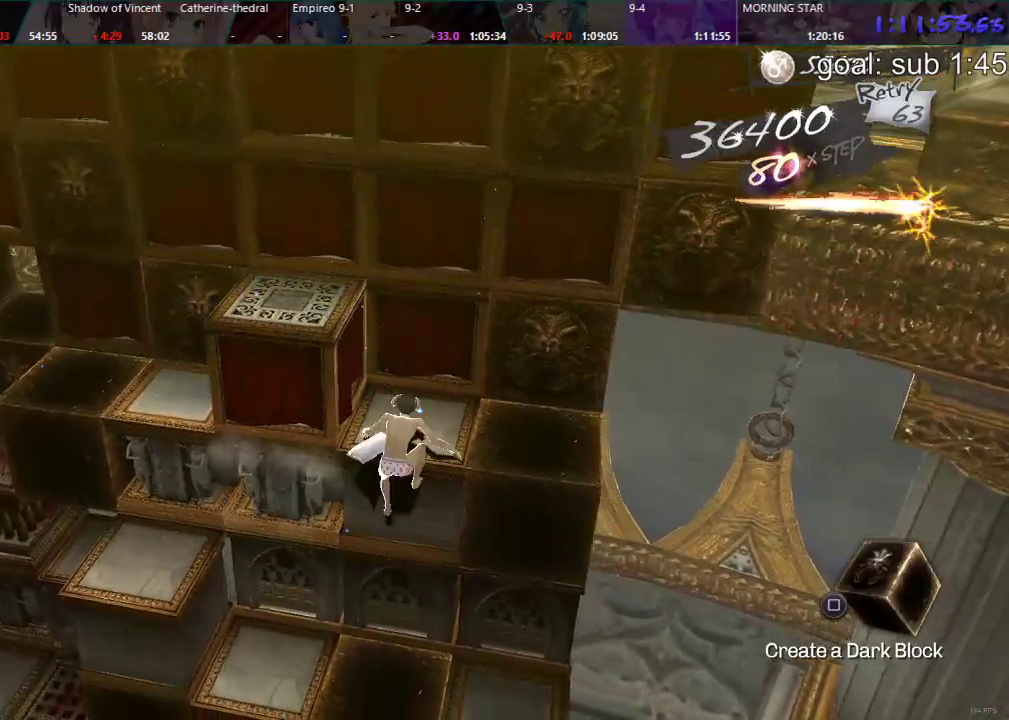
{"buttons": ["CIRCLE", "DPAD_UP"], "left_stick": "center", "right_stick": "center", "events": [[50, "DPAD_DOWN", "up"], [233, "DPAD_UP", "down"], [250, "CIRCLE", "down"]]}
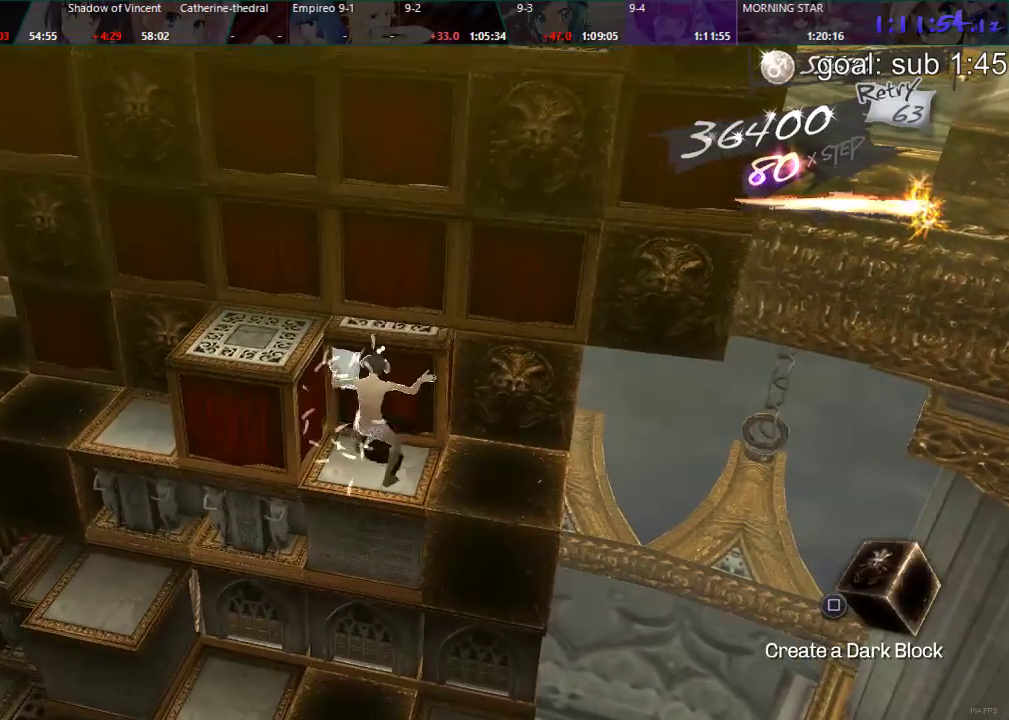
{"buttons": [], "left_stick": "center", "right_stick": "center", "events": [[150, "DPAD_UP", "up"], [233, "CIRCLE", "up"]]}
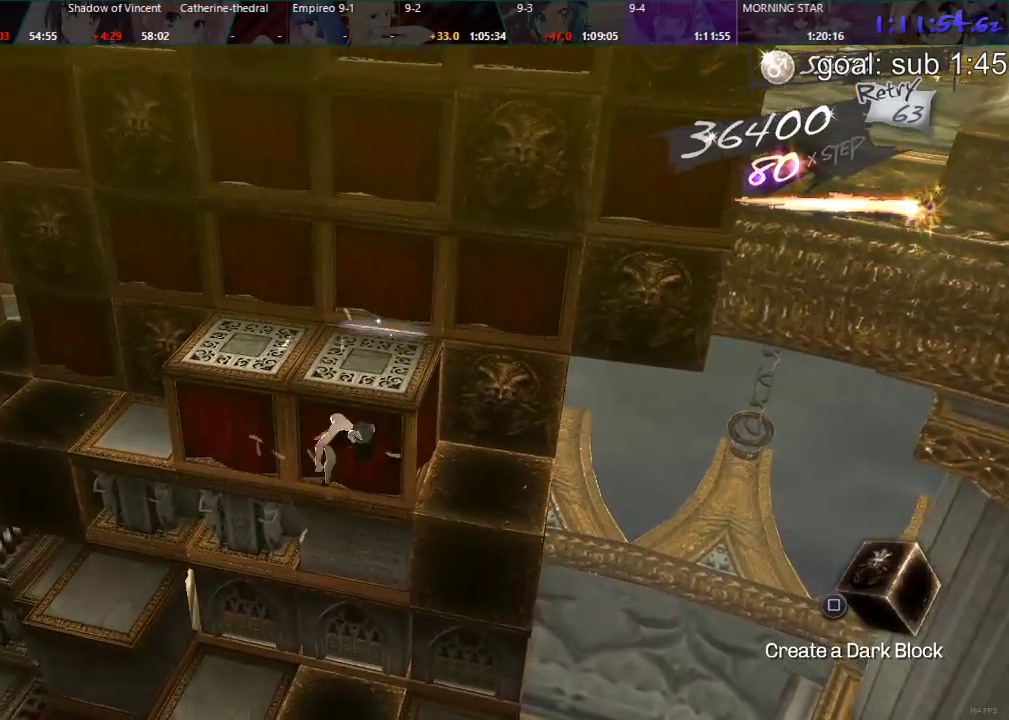
{"buttons": ["DPAD_DOWN"], "left_stick": "center", "right_stick": "center", "events": [[150, "DPAD_LEFT", "down"], [317, "DPAD_LEFT", "up"], [417, "DPAD_DOWN", "down"]]}
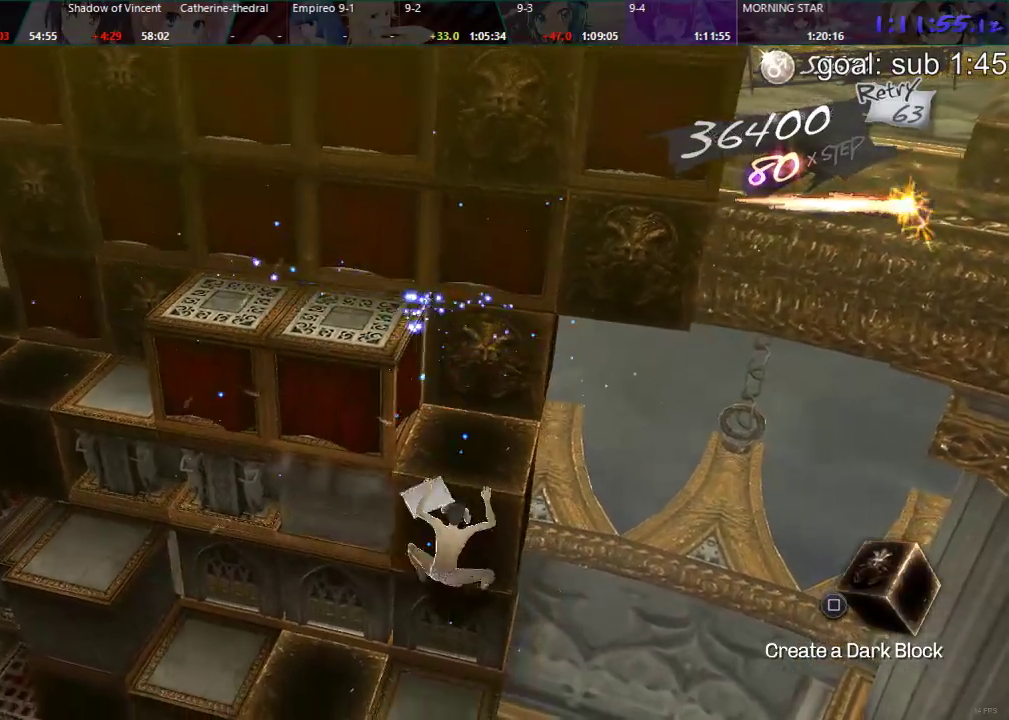
{"buttons": ["DPAD_RIGHT"], "left_stick": "center", "right_stick": "center", "events": [[117, "DPAD_DOWN", "up"], [267, "DPAD_RIGHT", "down"]]}
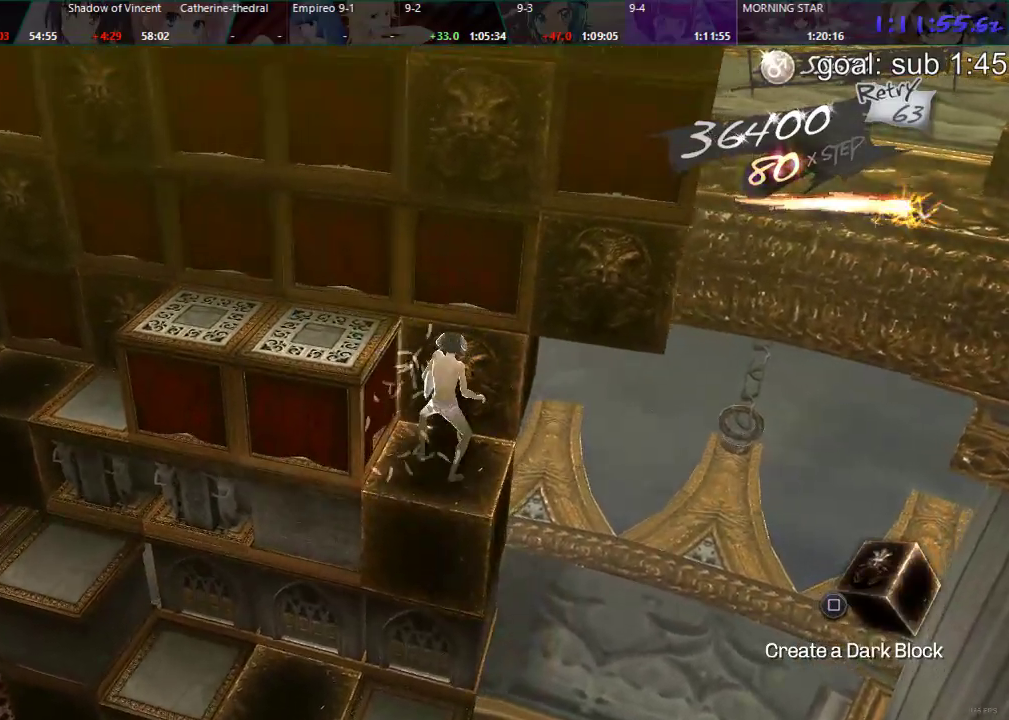
{"buttons": ["CIRCLE", "DPAD_UP"], "left_stick": "center", "right_stick": "center", "events": [[300, "DPAD_RIGHT", "up"], [417, "DPAD_UP", "down"], [433, "CIRCLE", "down"]]}
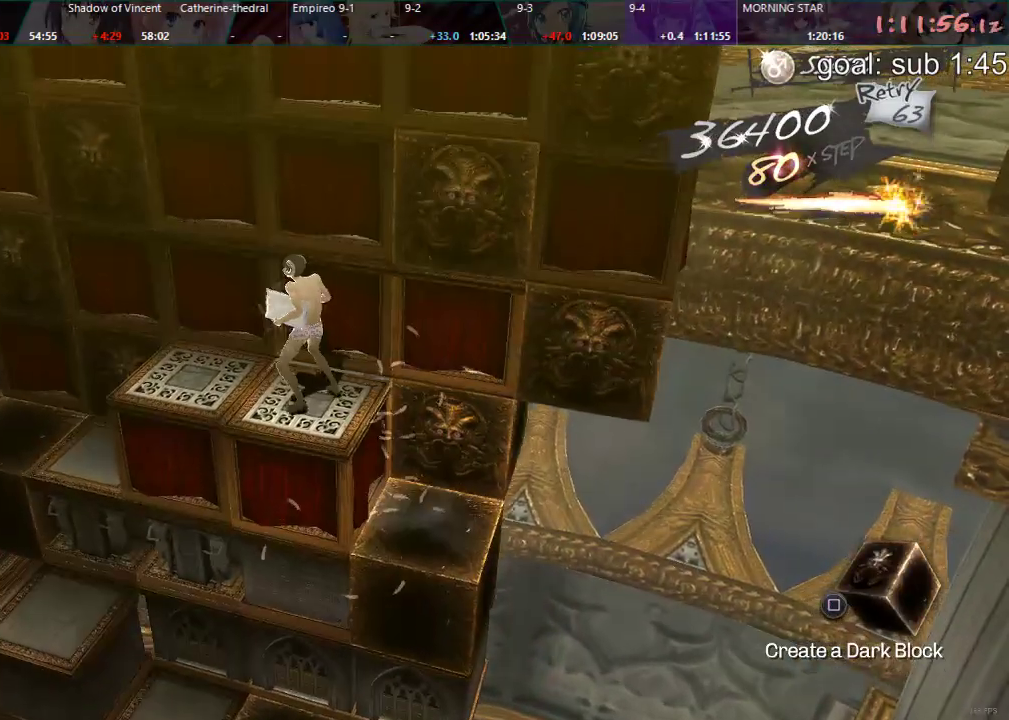
{"buttons": ["CIRCLE"], "left_stick": "center", "right_stick": "center", "events": [[483, "DPAD_UP", "up"]]}
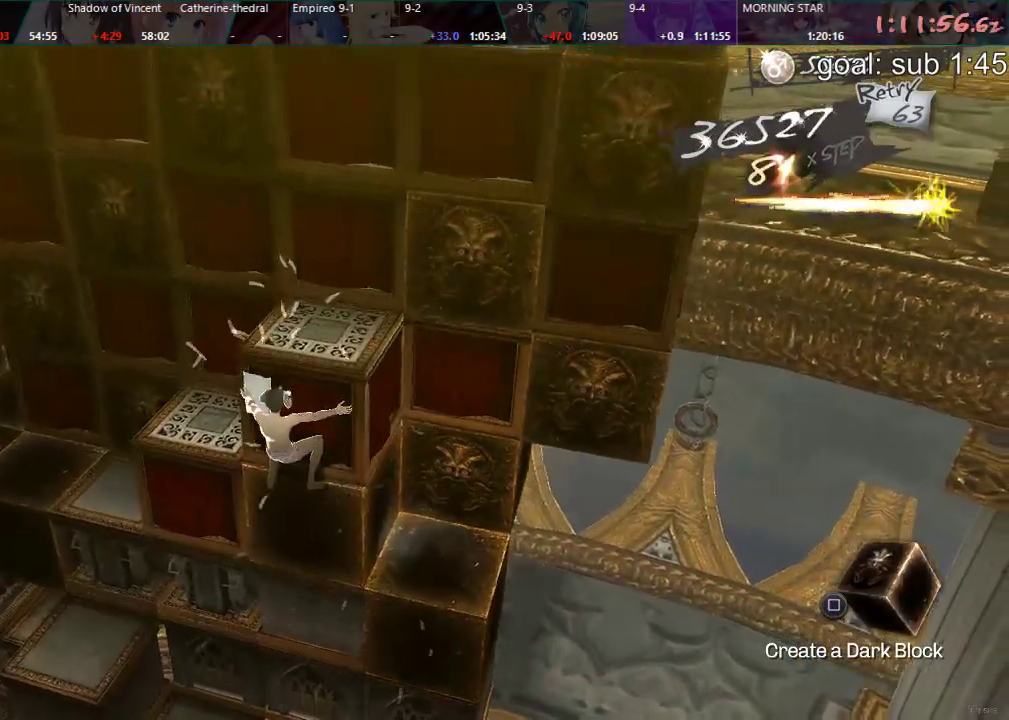
{"buttons": ["DPAD_RIGHT"], "left_stick": "center", "right_stick": "center", "events": [[33, "CIRCLE", "up"], [433, "DPAD_RIGHT", "down"]]}
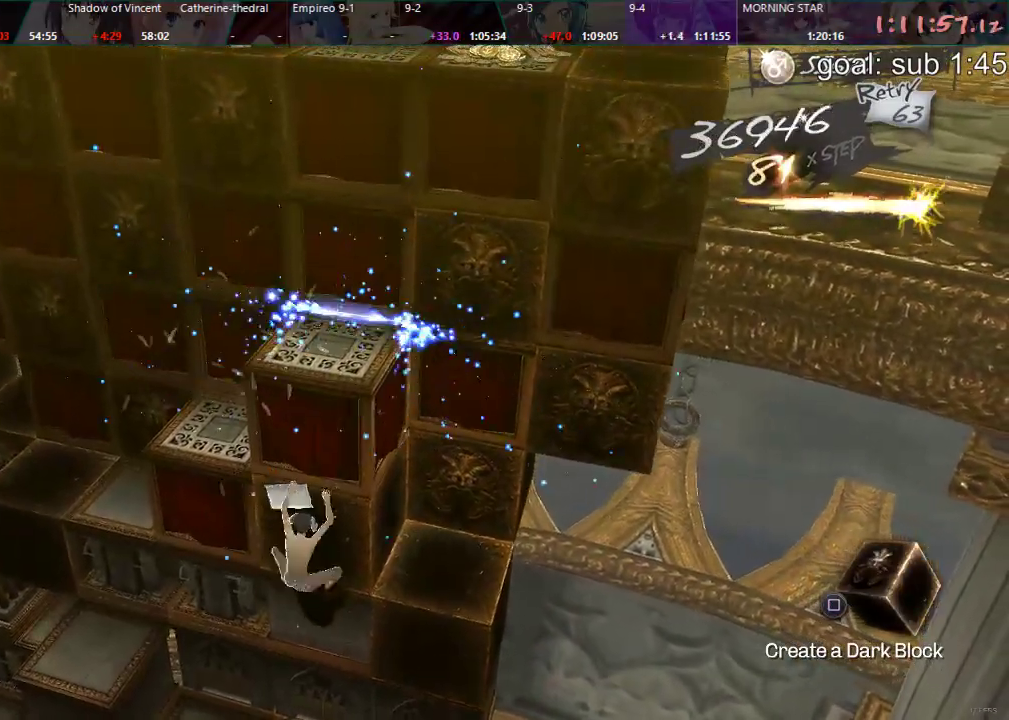
{"buttons": [], "left_stick": "center", "right_stick": "center", "events": [[100, "DPAD_RIGHT", "up"], [250, "DPAD_DOWN", "down"], [500, "DPAD_DOWN", "up"]]}
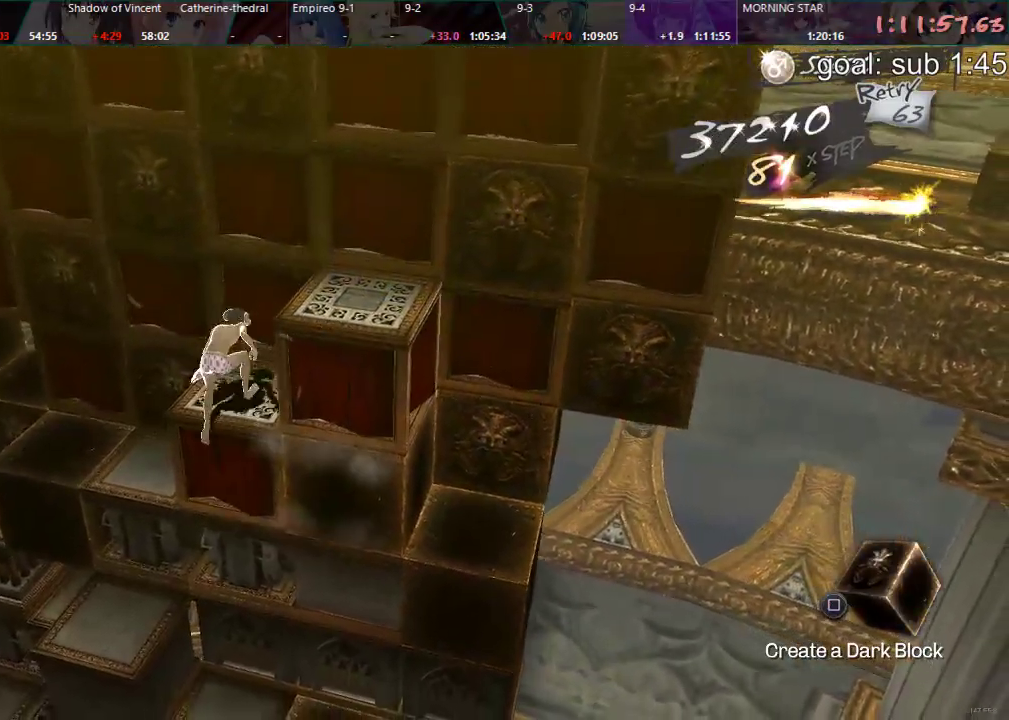
{"buttons": ["DPAD_LEFT"], "left_stick": "center", "right_stick": "center", "events": [[117, "DPAD_LEFT", "down"]]}
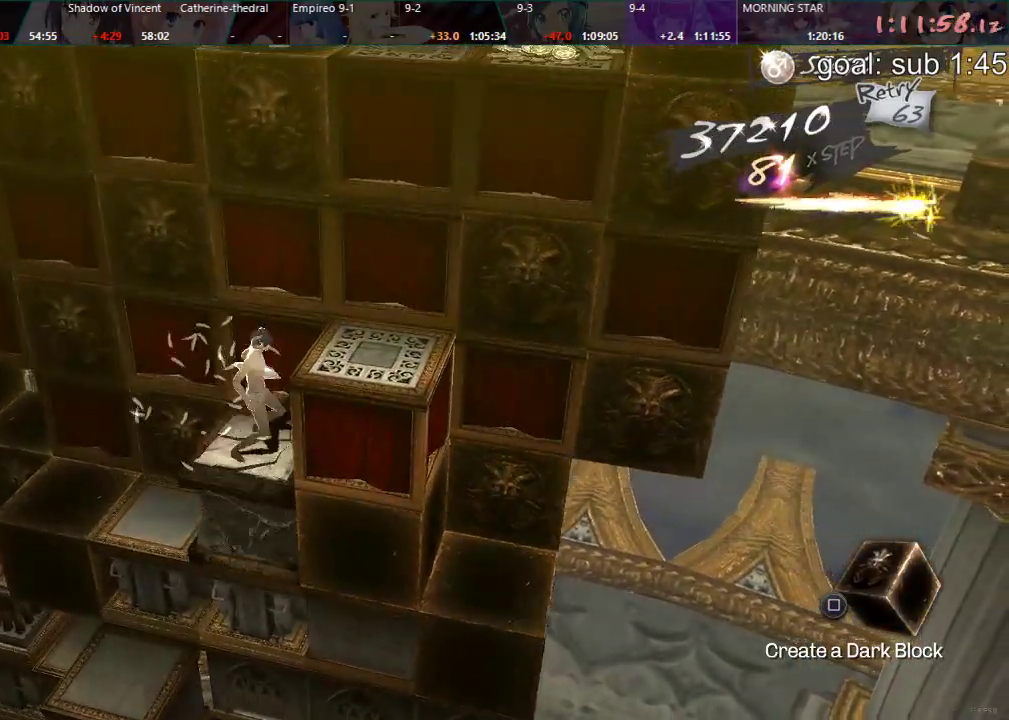
{"buttons": ["CIRCLE", "DPAD_UP"], "left_stick": "center", "right_stick": "center", "events": [[67, "DPAD_LEFT", "up"], [200, "CIRCLE", "down"], [200, "DPAD_UP", "down"]]}
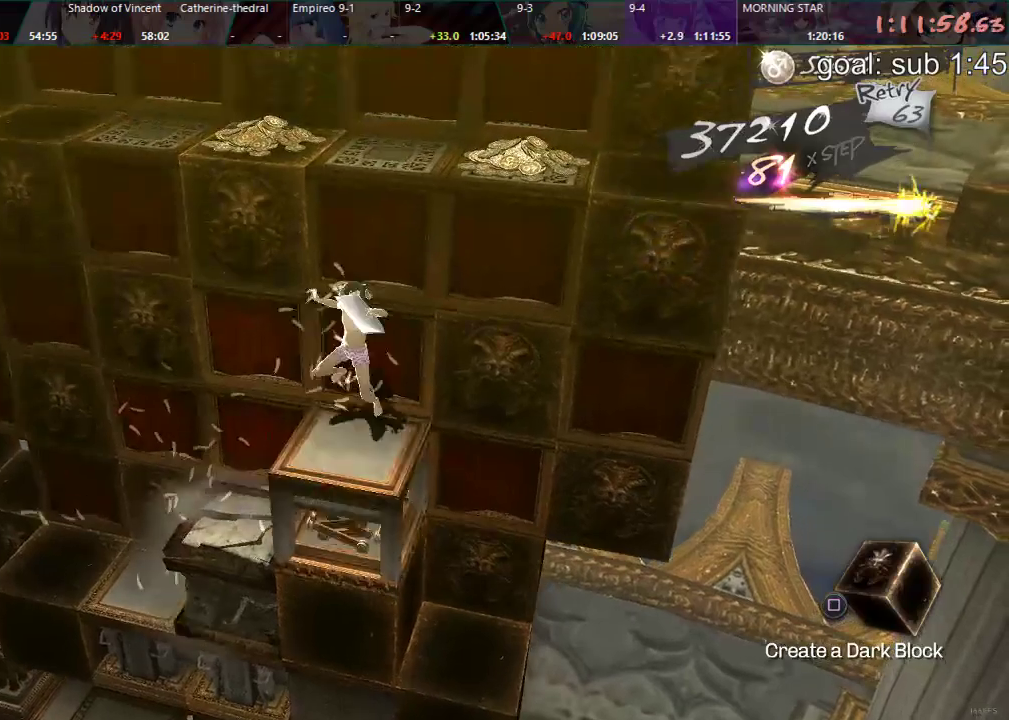
{"buttons": ["DPAD_UP"], "left_stick": "center", "right_stick": "center", "events": [[283, "DPAD_UP", "up"], [400, "CIRCLE", "up"], [483, "DPAD_UP", "down"]]}
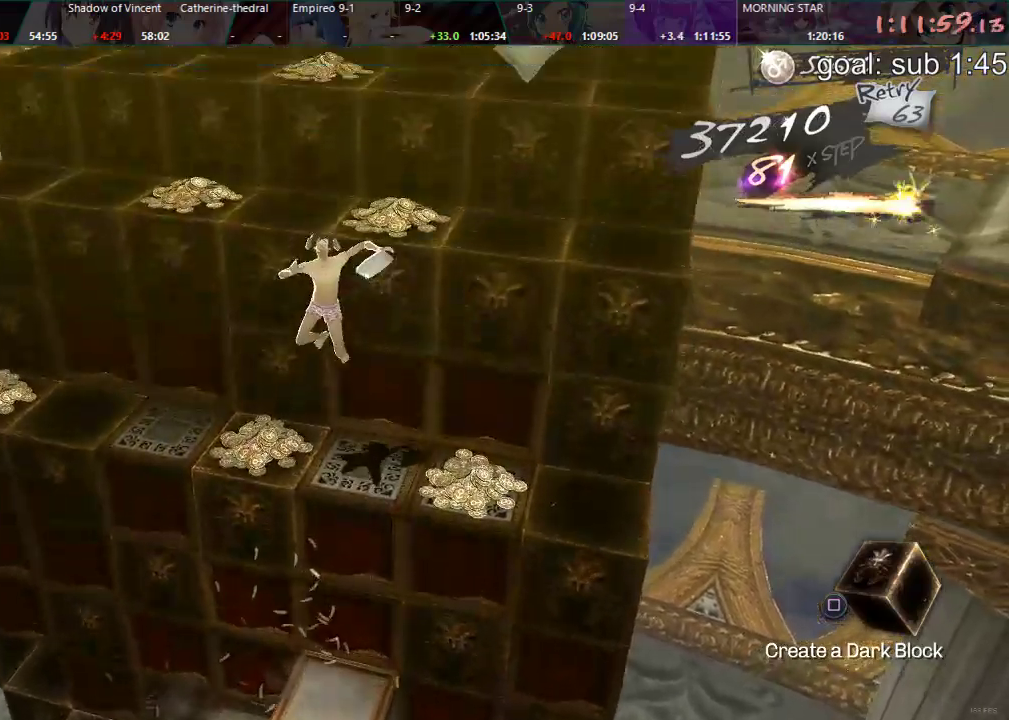
{"buttons": ["DPAD_DOWN"], "left_stick": "center", "right_stick": "center", "events": [[350, "DPAD_UP", "up"], [450, "DPAD_DOWN", "down"]]}
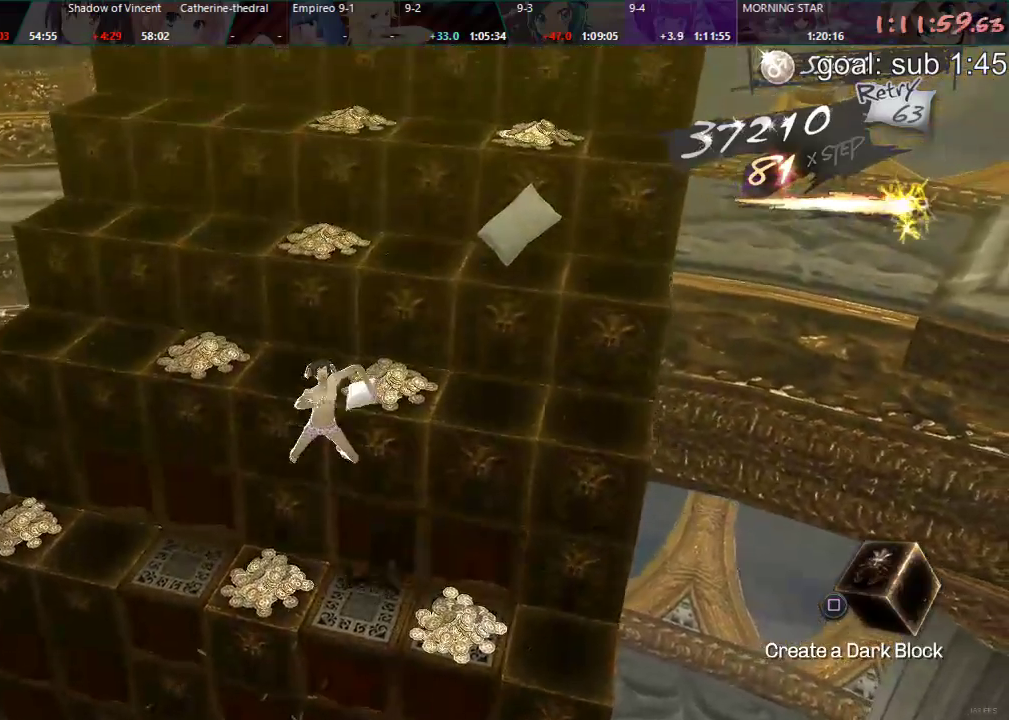
{"buttons": [], "left_stick": "center", "right_stick": "center", "events": [[317, "DPAD_DOWN", "up"]]}